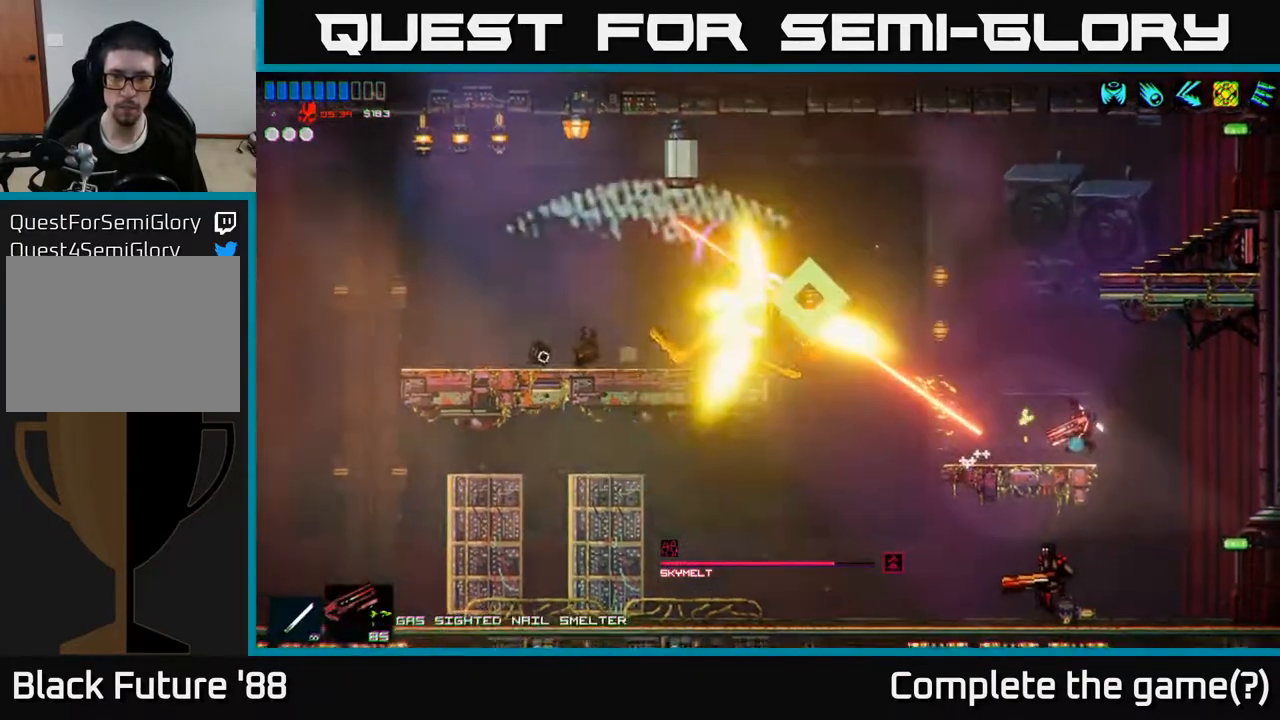
Gameplay with a controller (Xbox layout); each line is a JSON object with the inputs held at the frame after it. "events" lists button and stick changes between this image and that frame as [ms after this image, input, new state], when the widget could be followed in between.
{"buttons": ["A"], "left_stick": "left", "right_stick": "left", "events": [[100, "left_stick", "left"], [350, "A", "down"]]}
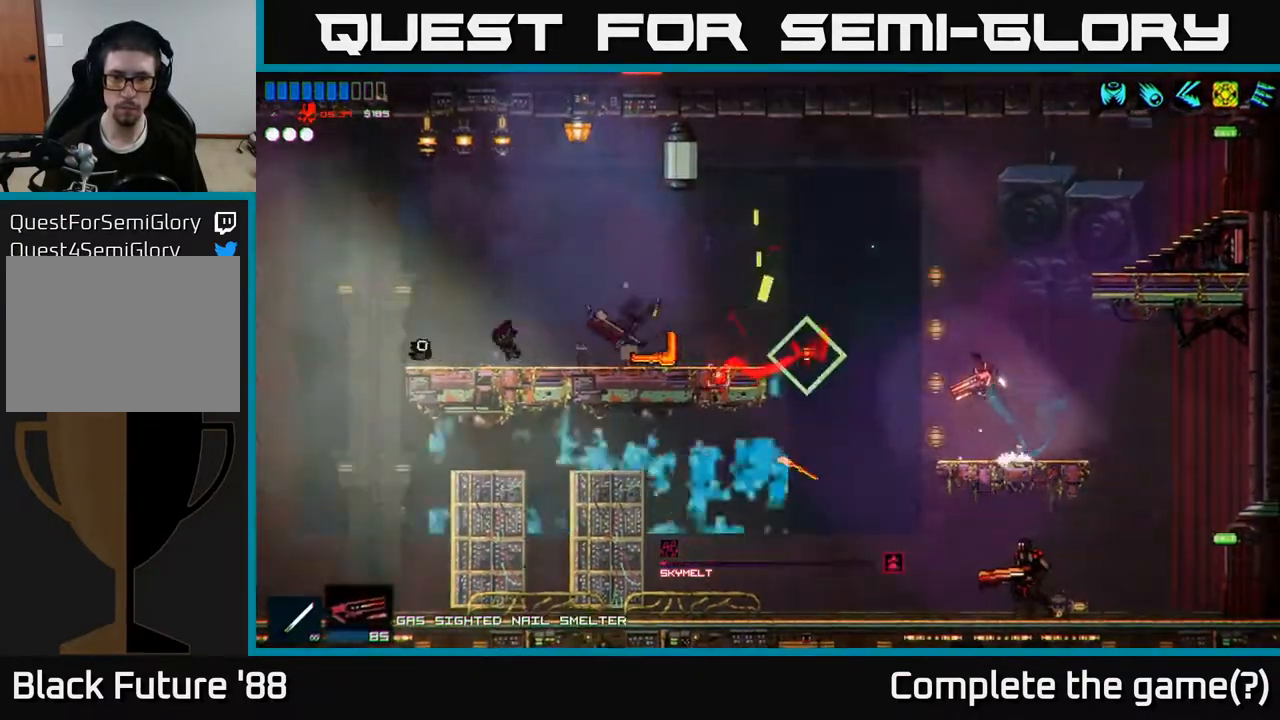
{"buttons": [], "left_stick": "left", "right_stick": "center", "events": [[17, "A", "up"], [17, "R1", "down"], [17, "right_stick", "down-left"], [100, "R1", "up"], [133, "right_stick", "center"]]}
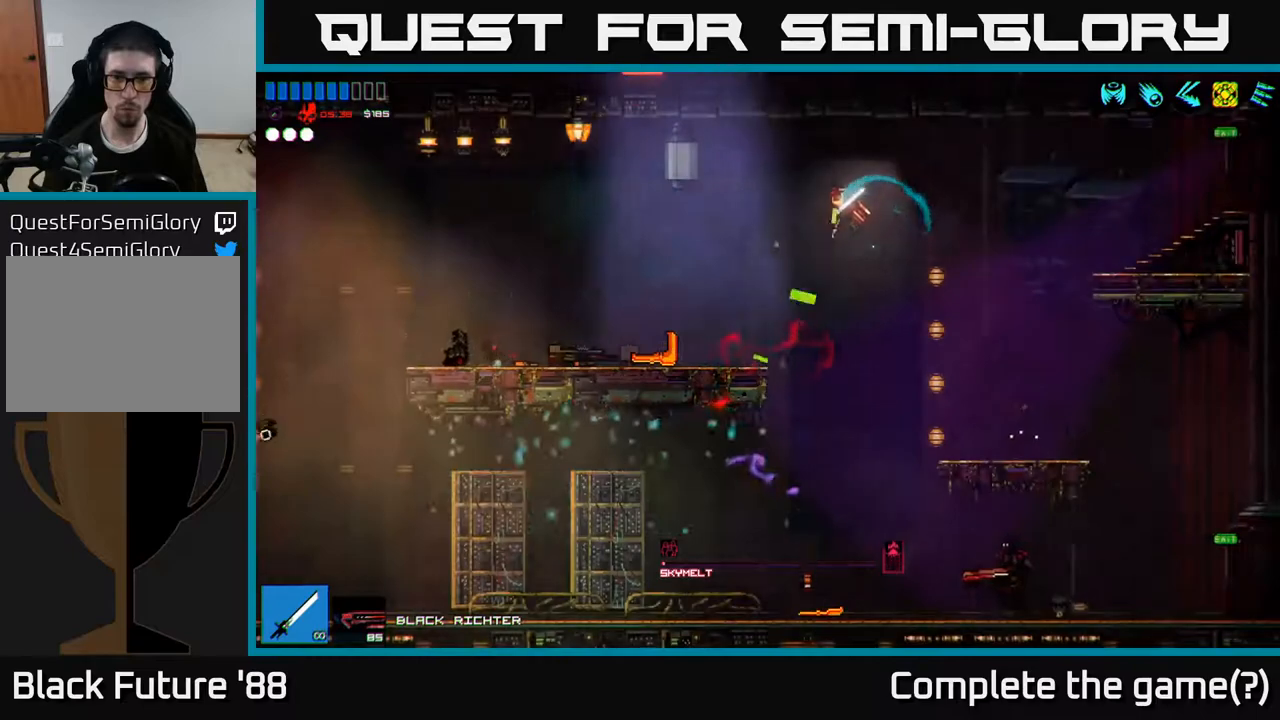
{"buttons": [], "left_stick": "center", "right_stick": "center", "events": [[133, "left_stick", "center"], [217, "left_stick", "right"], [350, "left_stick", "center"]]}
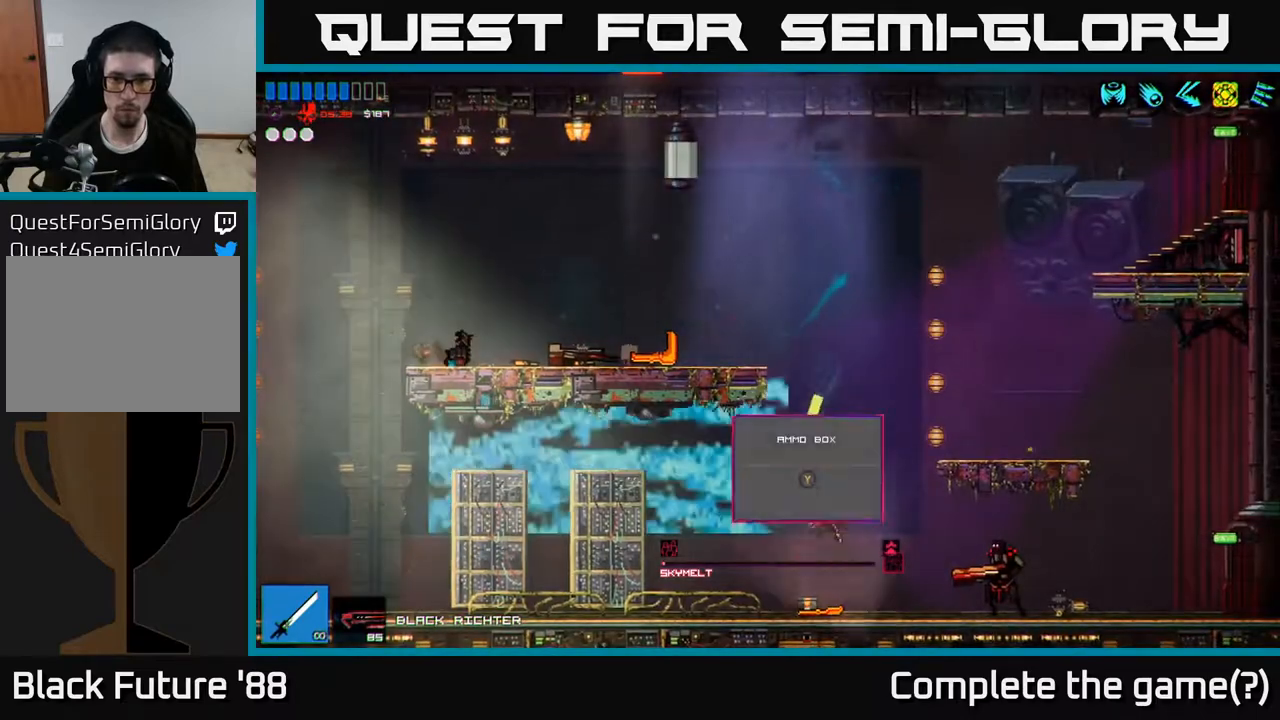
{"buttons": [], "left_stick": "left", "right_stick": "right", "events": [[33, "Y", "down"], [100, "Y", "up"], [117, "left_stick", "right"], [233, "right_stick", "right"], [350, "R2", "down"], [467, "R2", "up"], [467, "left_stick", "left"]]}
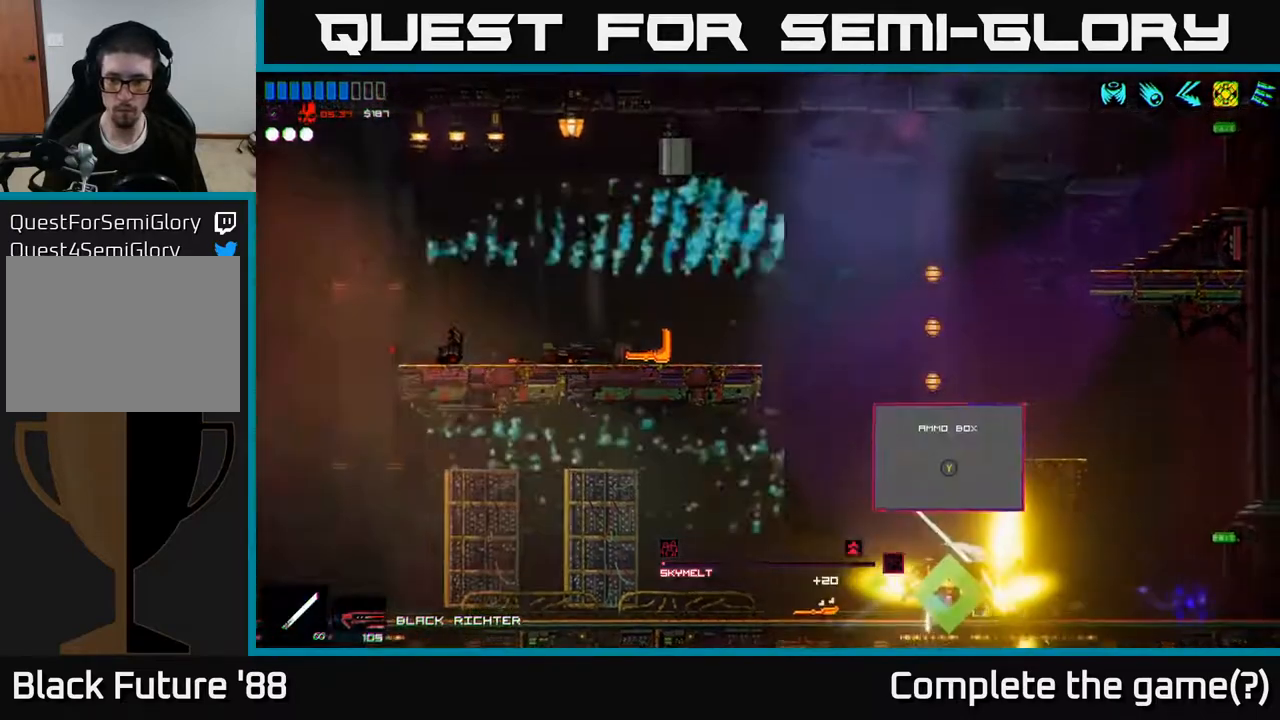
{"buttons": [], "left_stick": "right", "right_stick": "center", "events": [[133, "left_stick", "center"], [300, "left_stick", "right"], [450, "right_stick", "center"]]}
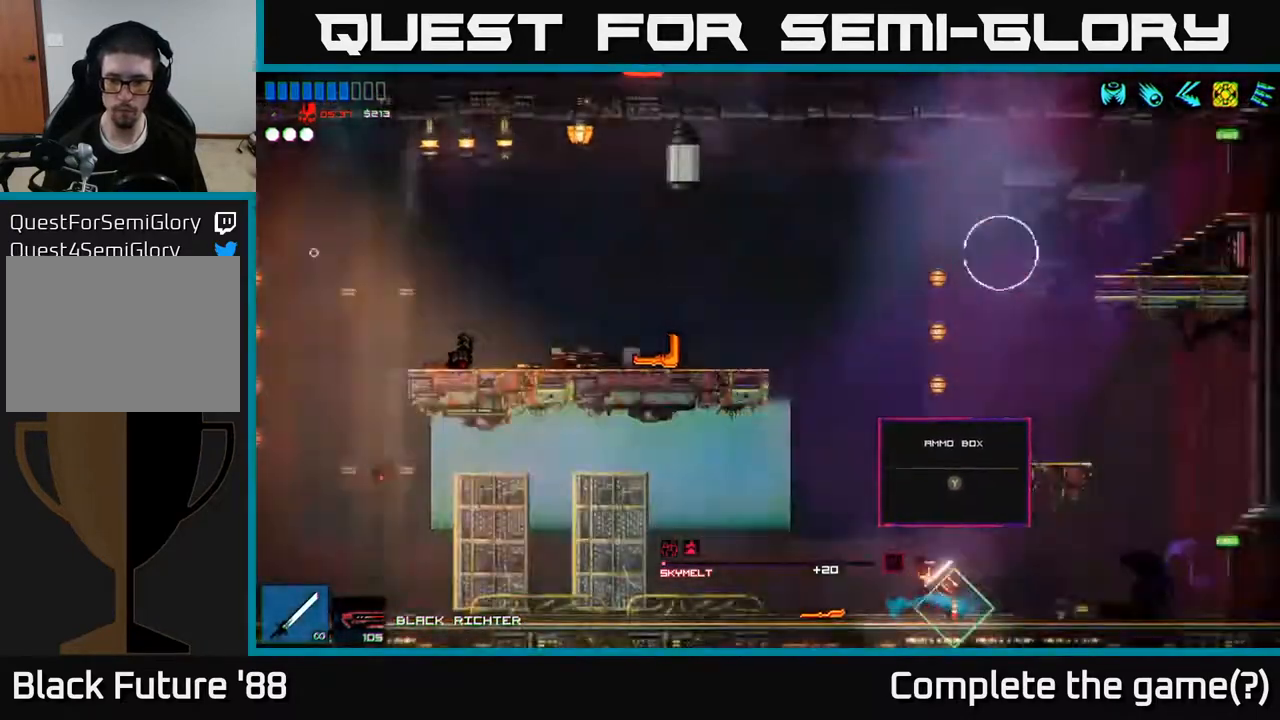
{"buttons": [], "left_stick": "left", "right_stick": "up-right", "events": [[50, "Y", "down"], [100, "left_stick", "left"], [117, "Y", "up"], [283, "right_stick", "up-left"], [483, "right_stick", "up-right"]]}
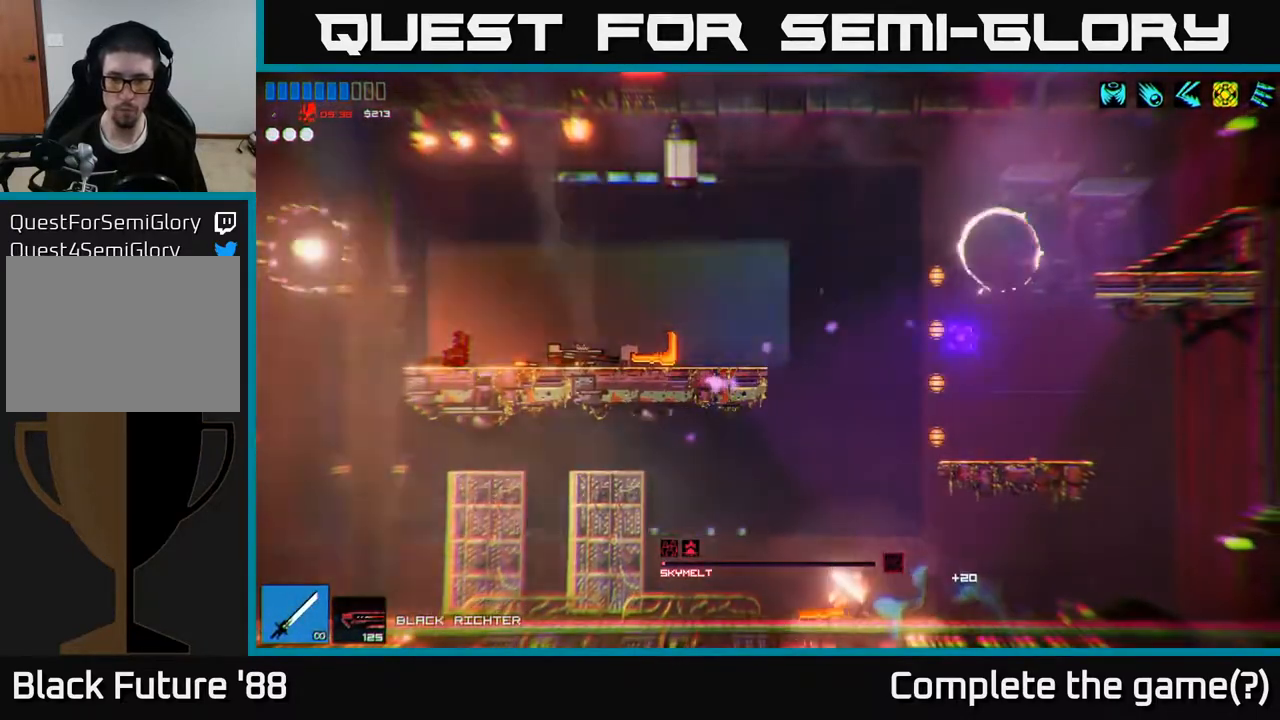
{"buttons": ["R2"], "left_stick": "center", "right_stick": "up-right", "events": [[17, "A", "down"], [117, "left_stick", "right"], [200, "A", "up"], [233, "R1", "down"], [283, "R1", "up"], [317, "left_stick", "left"], [450, "R2", "down"], [467, "left_stick", "center"]]}
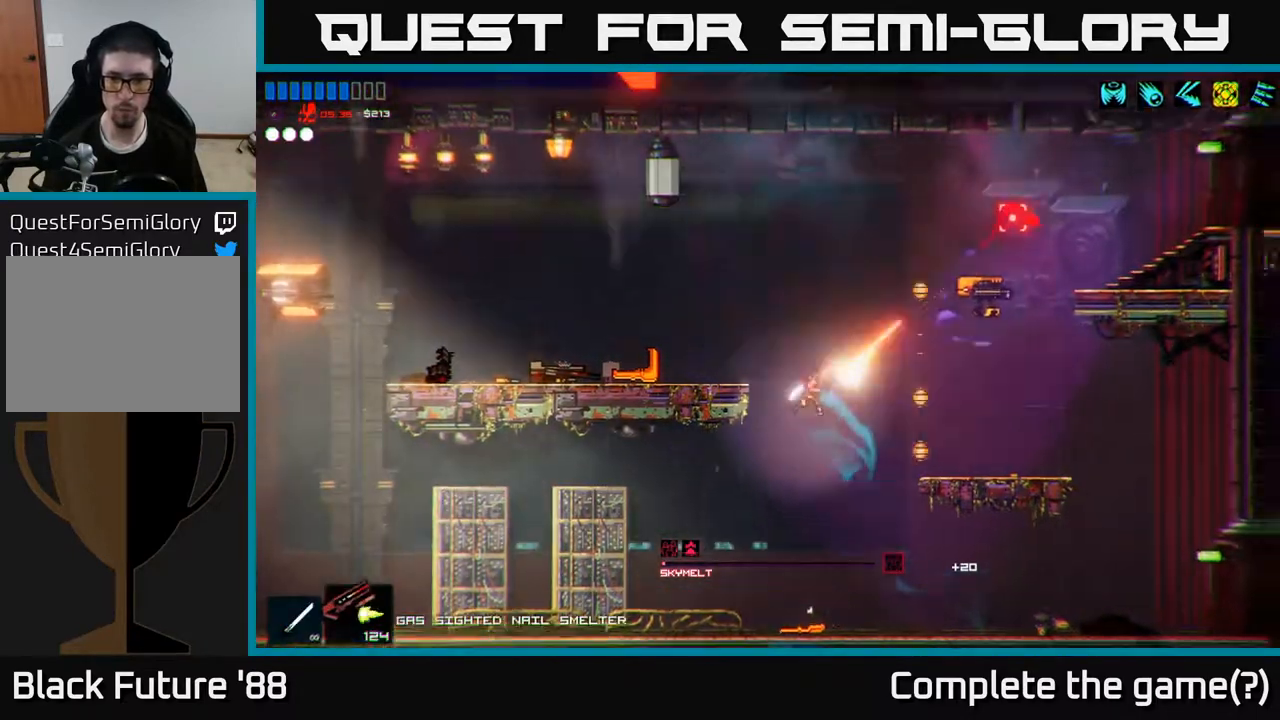
{"buttons": [], "left_stick": "right", "right_stick": "up-left", "events": [[33, "right_stick", "right"], [67, "R2", "up"], [150, "right_stick", "up-right"], [333, "left_stick", "right"], [450, "right_stick", "up-left"]]}
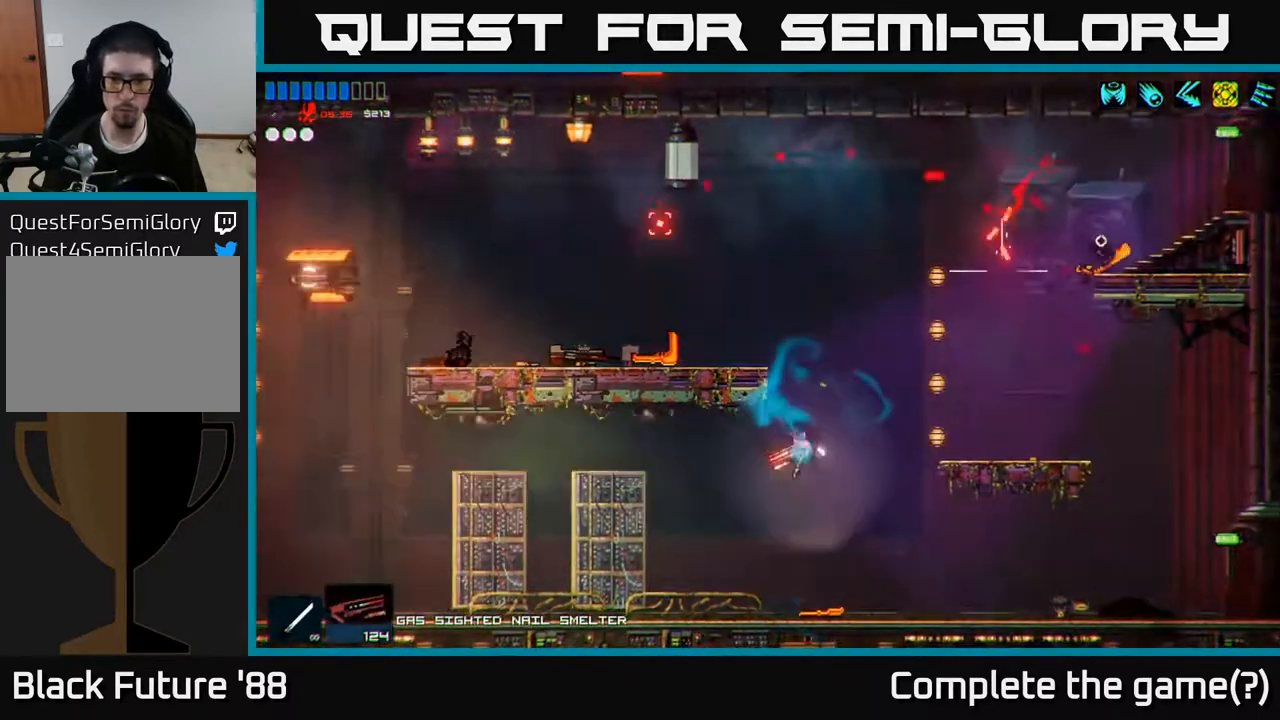
{"buttons": ["A"], "left_stick": "right", "right_stick": "up", "events": [[167, "left_stick", "center"], [183, "right_stick", "up"], [217, "A", "down"], [417, "left_stick", "right"]]}
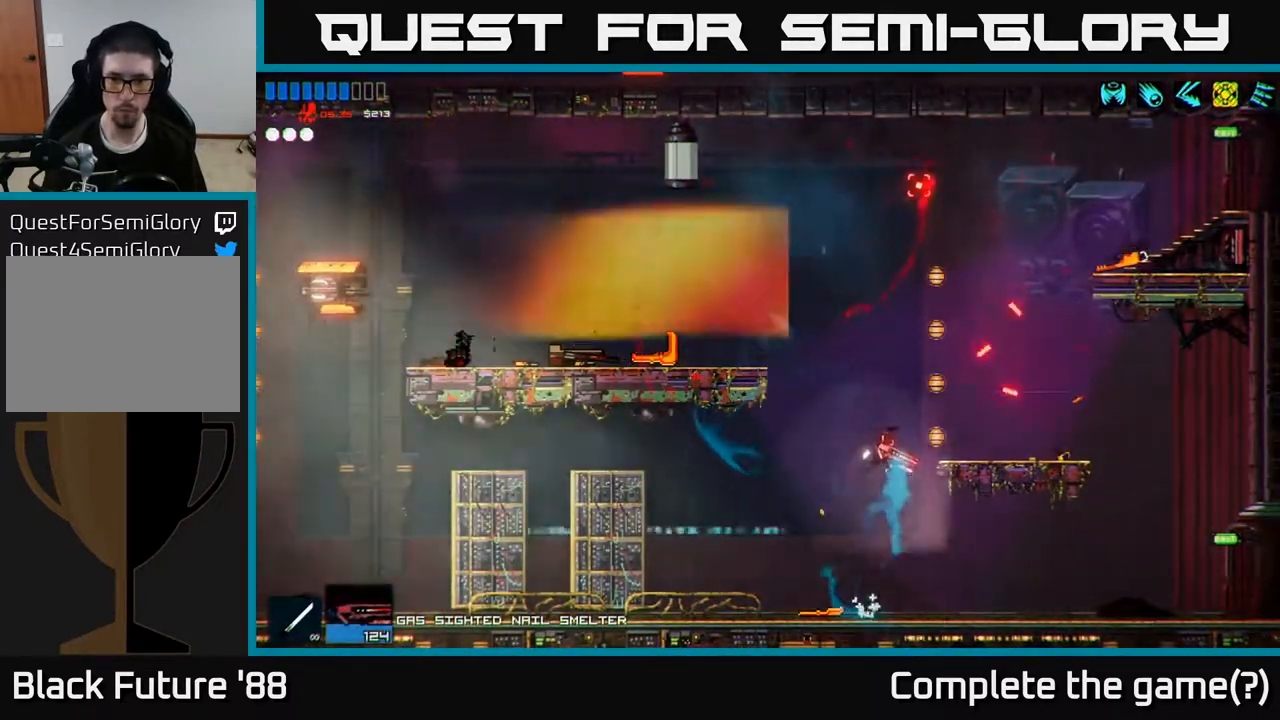
{"buttons": [], "left_stick": "center", "right_stick": "left", "events": [[17, "right_stick", "up-left"], [83, "A", "up"], [133, "right_stick", "left"], [350, "left_stick", "center"]]}
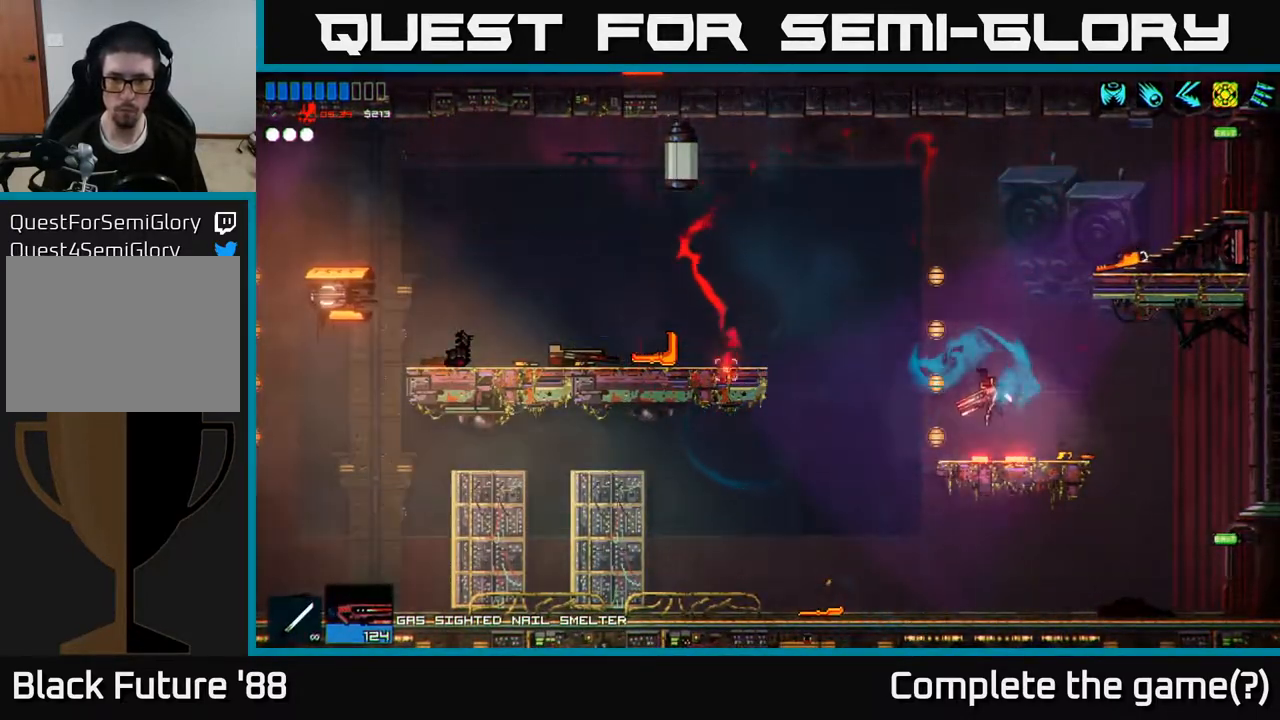
{"buttons": ["R2"], "left_stick": "center", "right_stick": "left", "events": [[167, "A", "down"], [400, "A", "up"], [483, "R2", "down"]]}
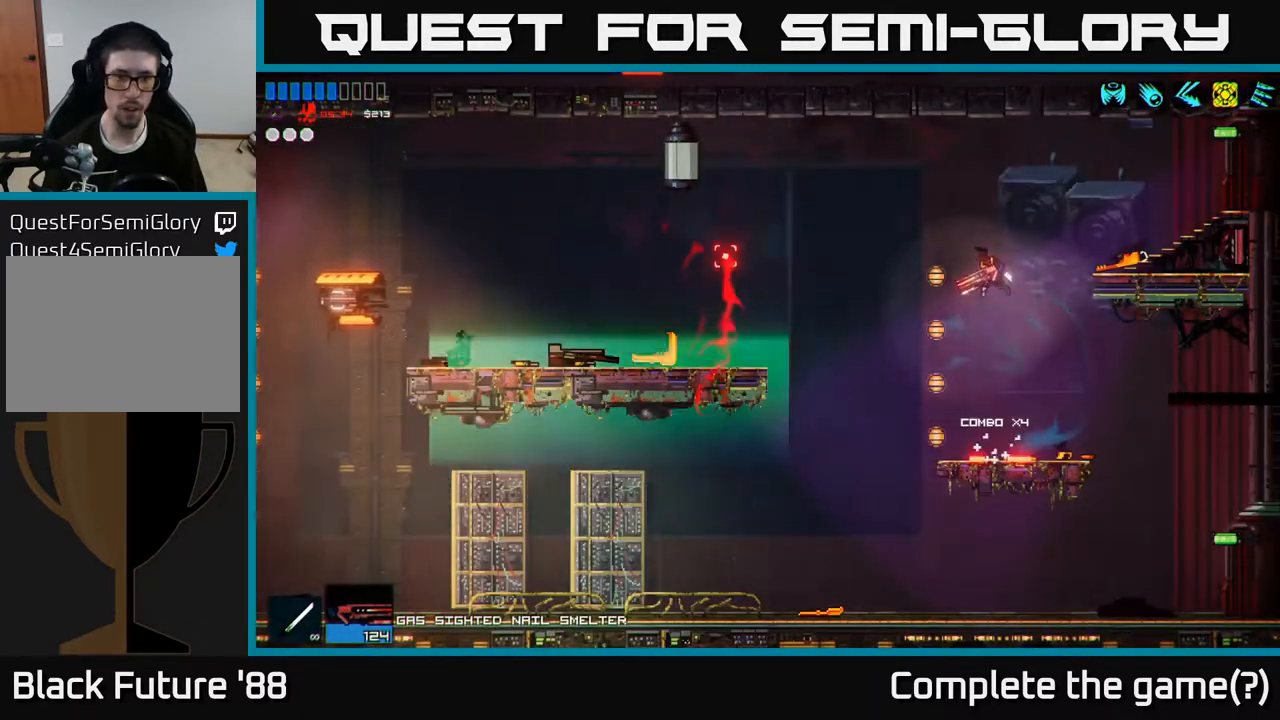
{"buttons": [], "left_stick": "left", "right_stick": "left", "events": [[117, "R2", "up"], [133, "left_stick", "left"]]}
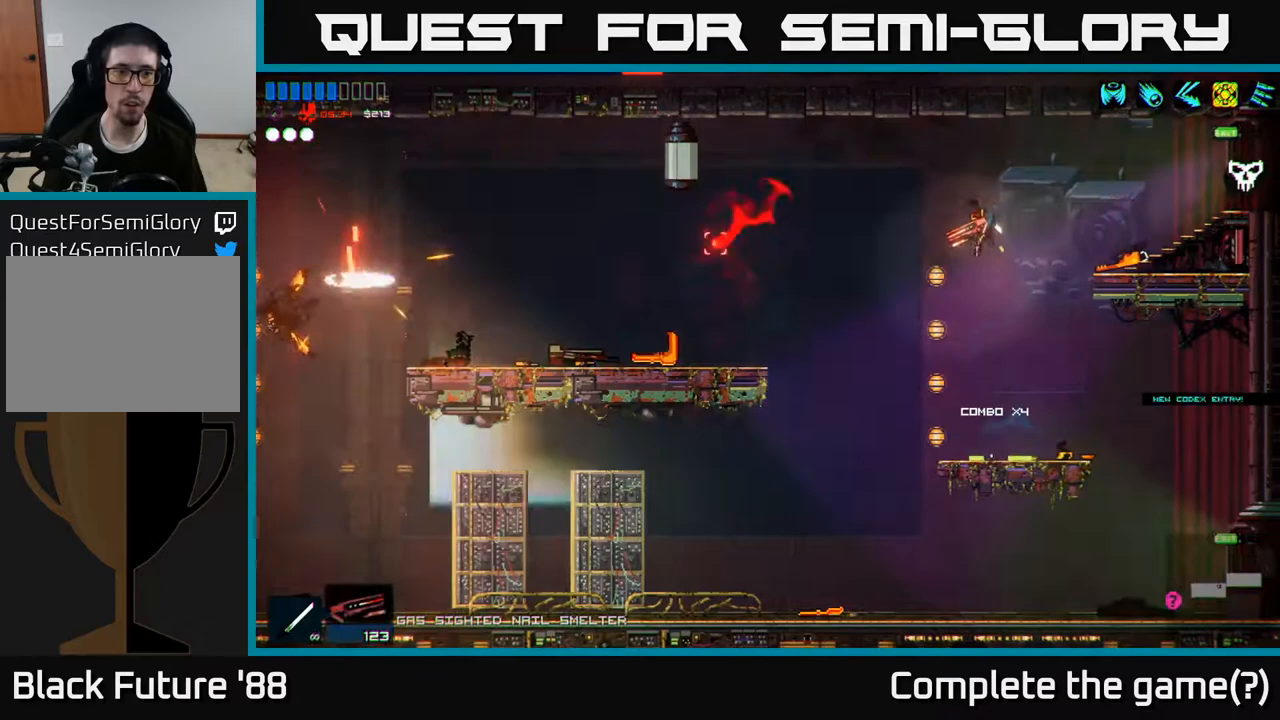
{"buttons": [], "left_stick": "center", "right_stick": "up-right", "events": [[317, "right_stick", "up-right"], [367, "left_stick", "center"]]}
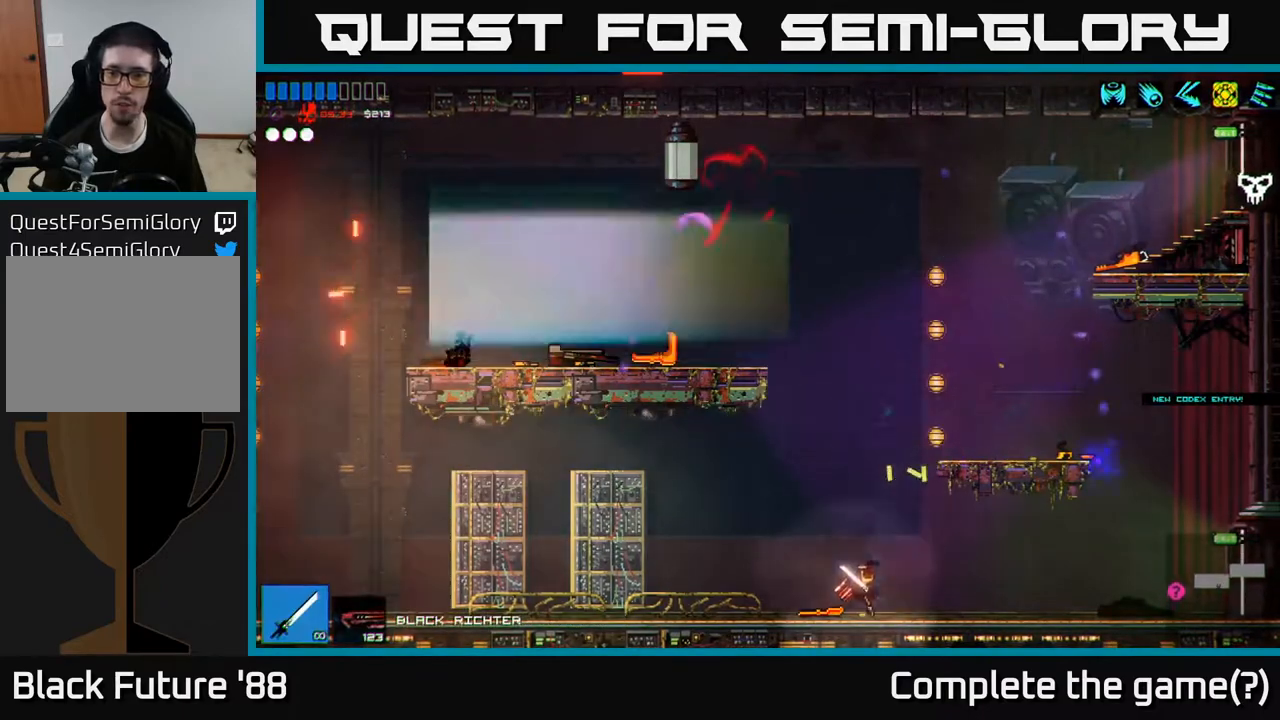
{"buttons": [], "left_stick": "left", "right_stick": "left", "events": [[83, "right_stick", "center"], [333, "right_stick", "left"], [350, "left_stick", "left"]]}
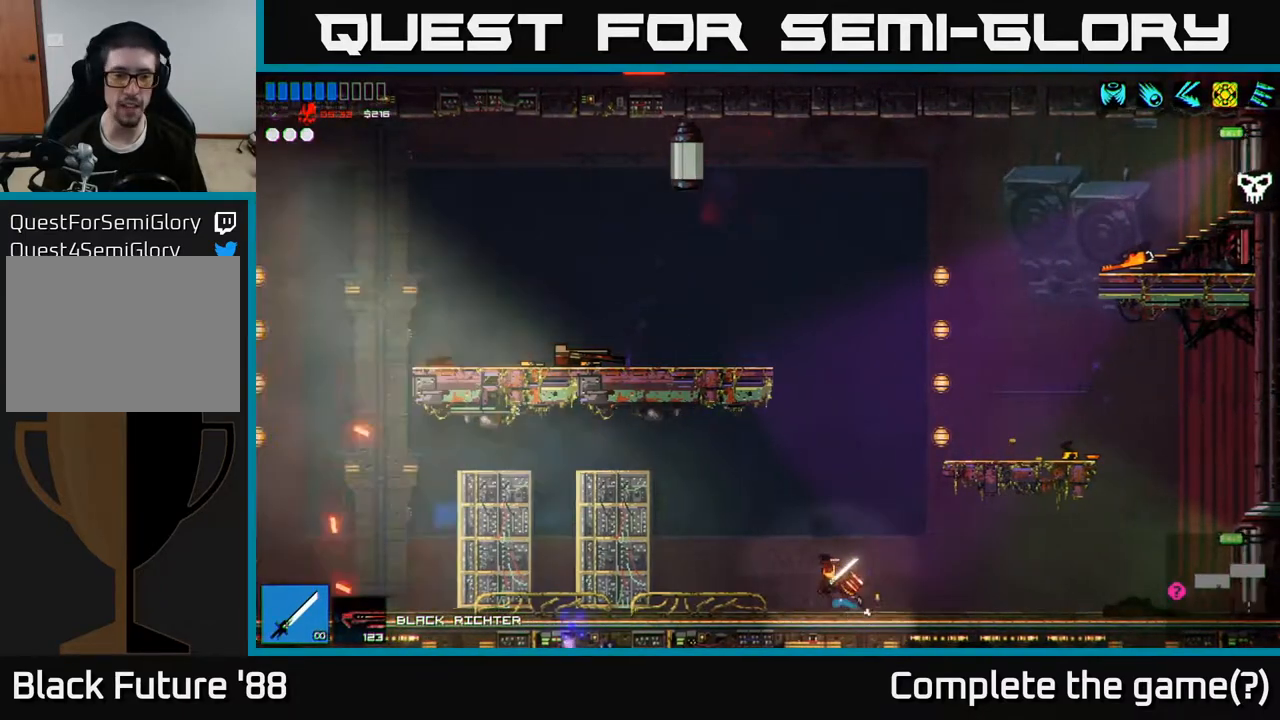
{"buttons": [], "left_stick": "left", "right_stick": "left", "events": []}
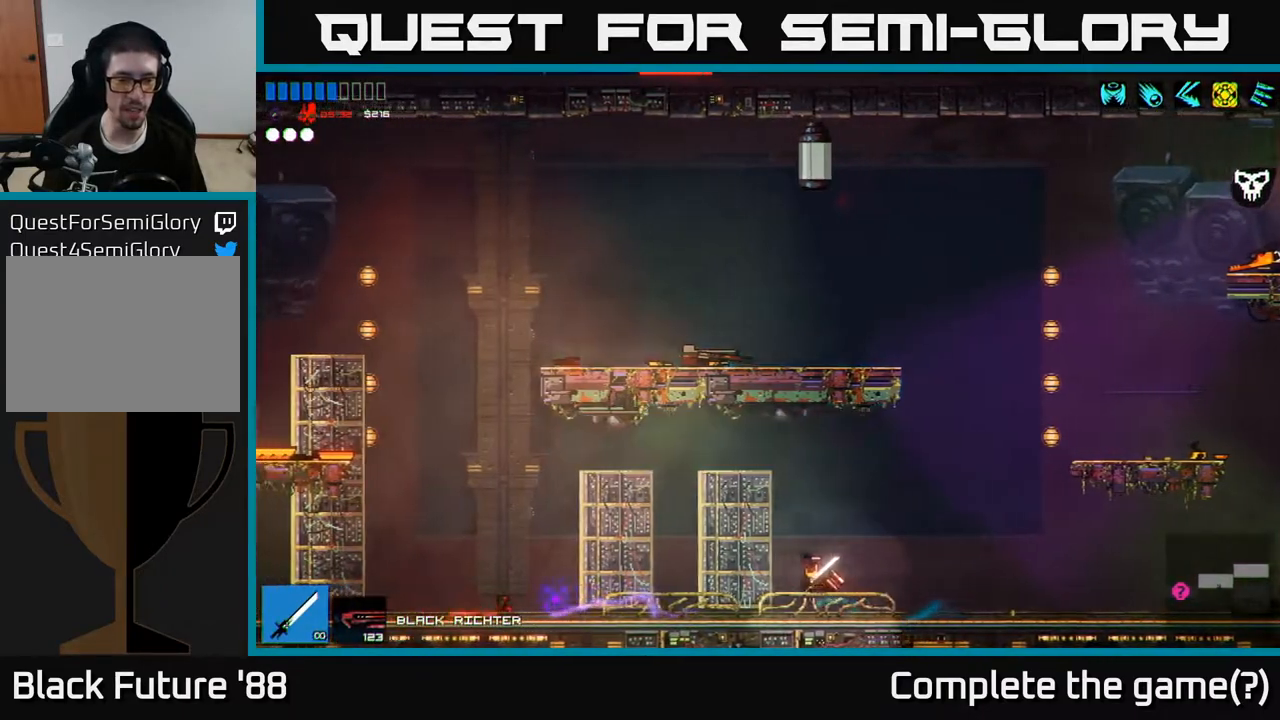
{"buttons": [], "left_stick": "left", "right_stick": "left", "events": []}
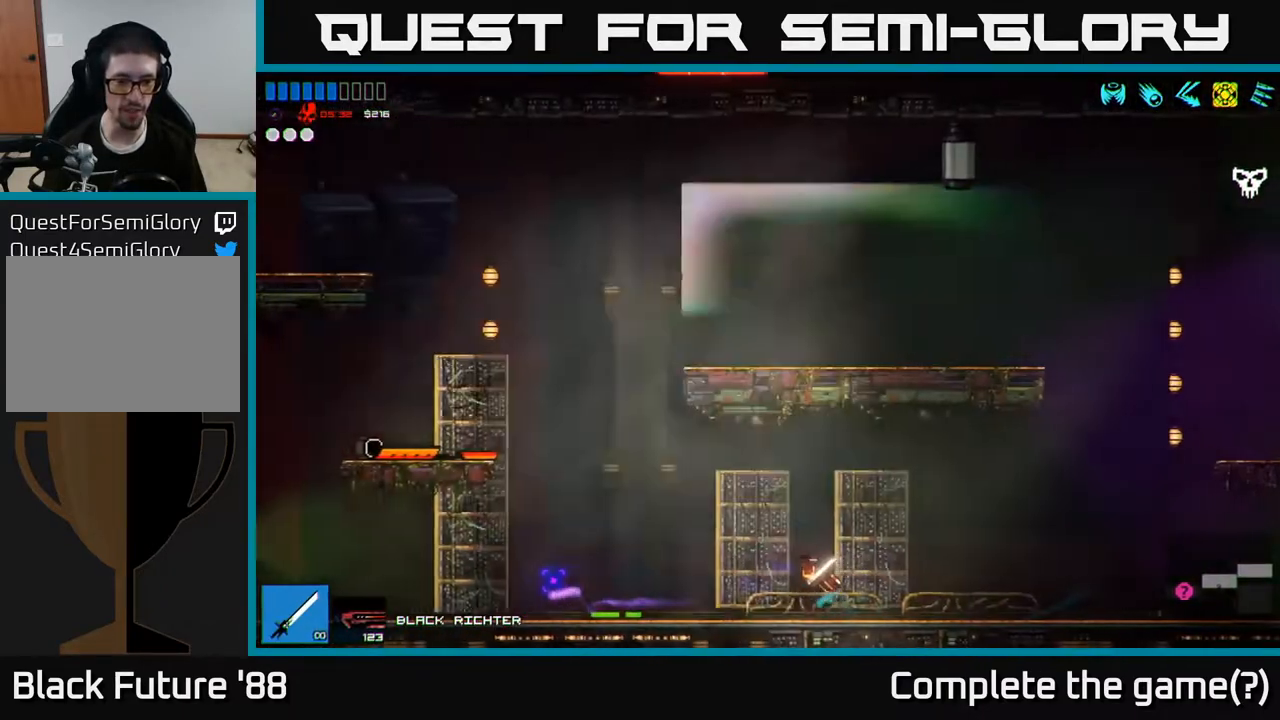
{"buttons": [], "left_stick": "left", "right_stick": "left", "events": []}
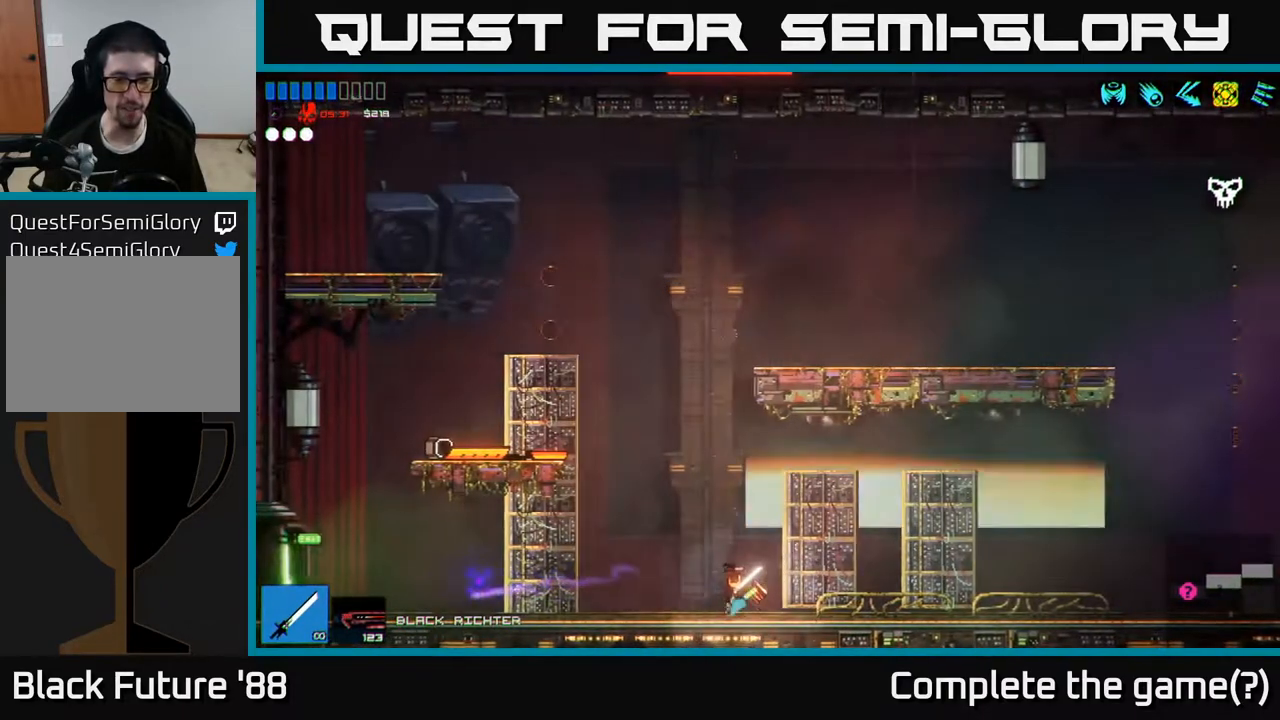
{"buttons": [], "left_stick": "center", "right_stick": "left", "events": [[117, "A", "down"], [417, "A", "up"], [467, "left_stick", "center"]]}
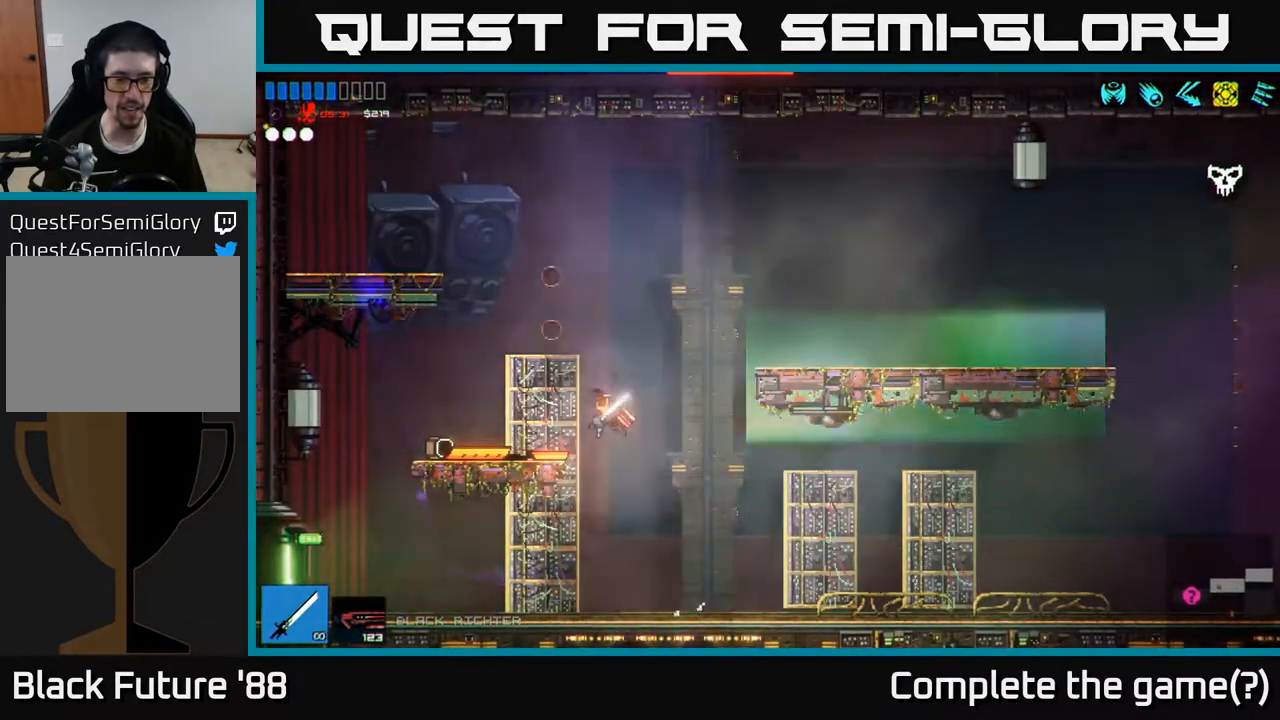
{"buttons": [], "left_stick": "center", "right_stick": "down-left", "events": [[33, "A", "down"], [133, "left_stick", "left"], [233, "A", "up"], [400, "right_stick", "down-left"], [433, "left_stick", "center"]]}
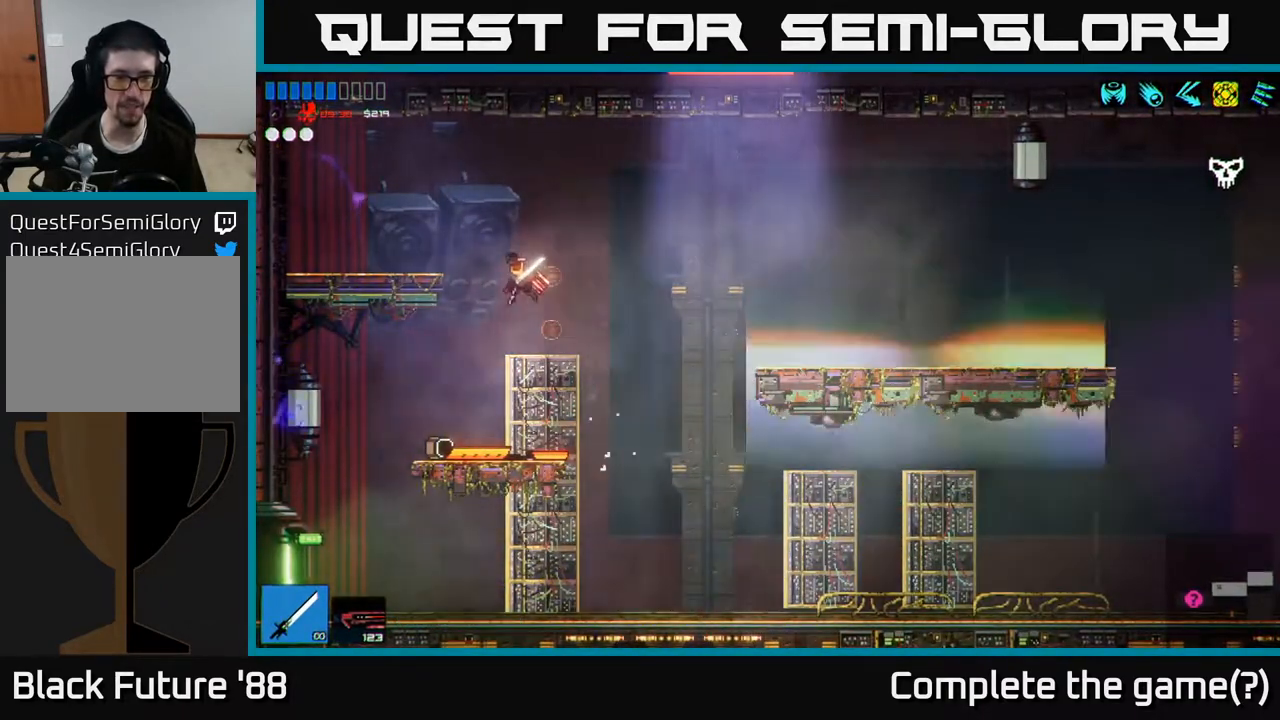
{"buttons": [], "left_stick": "left", "right_stick": "left", "events": [[17, "right_stick", "left"], [300, "left_stick", "left"]]}
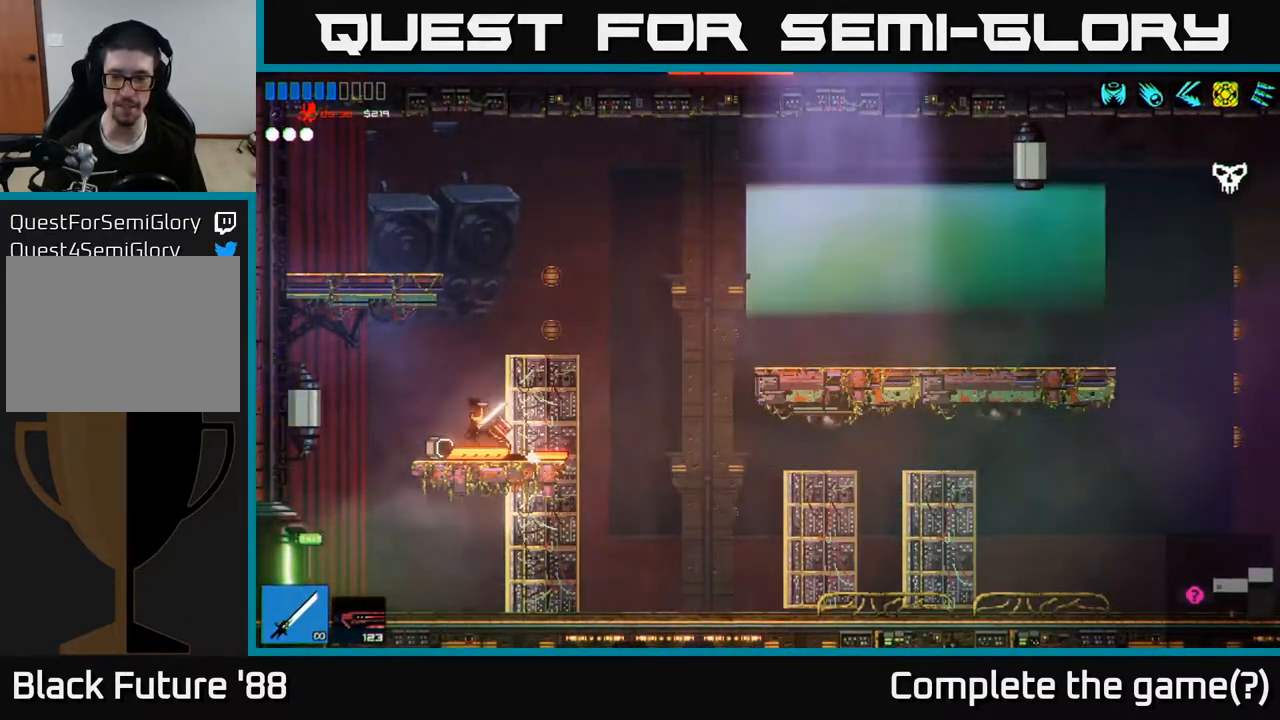
{"buttons": [], "left_stick": "left", "right_stick": "left", "events": [[117, "right_stick", "center"], [450, "right_stick", "left"]]}
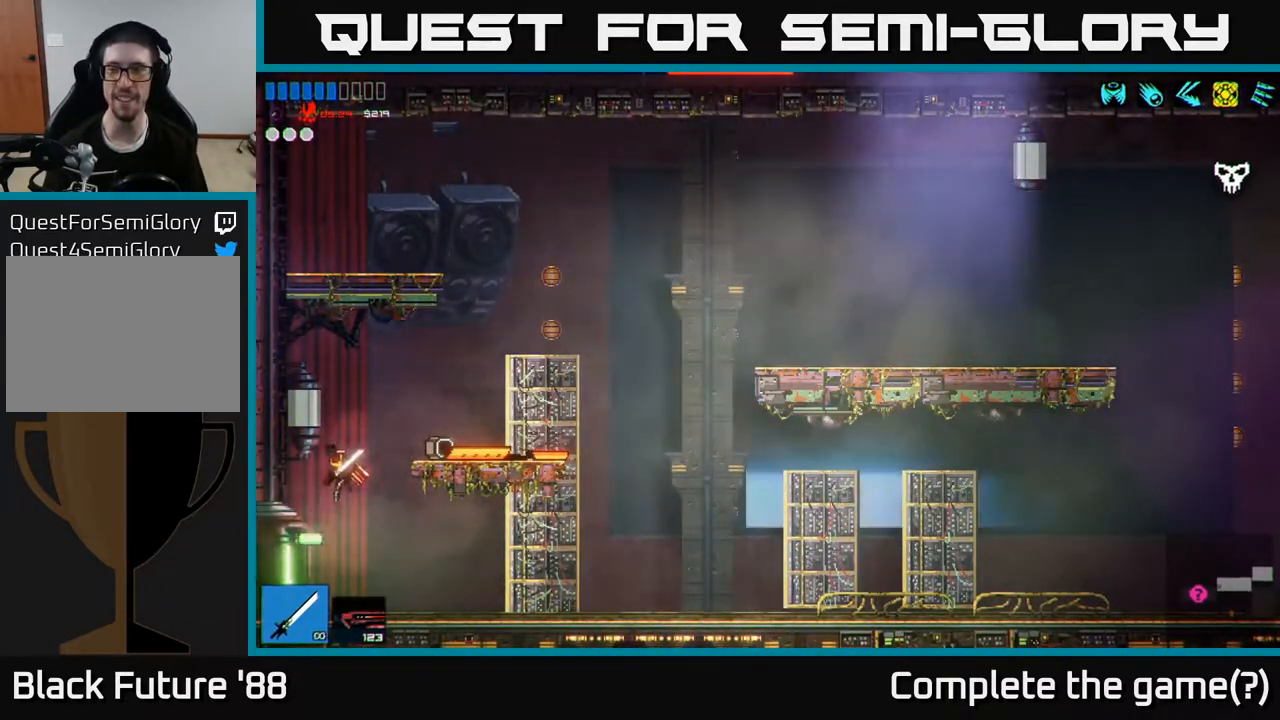
{"buttons": [], "left_stick": "left", "right_stick": "center", "events": [[483, "right_stick", "center"]]}
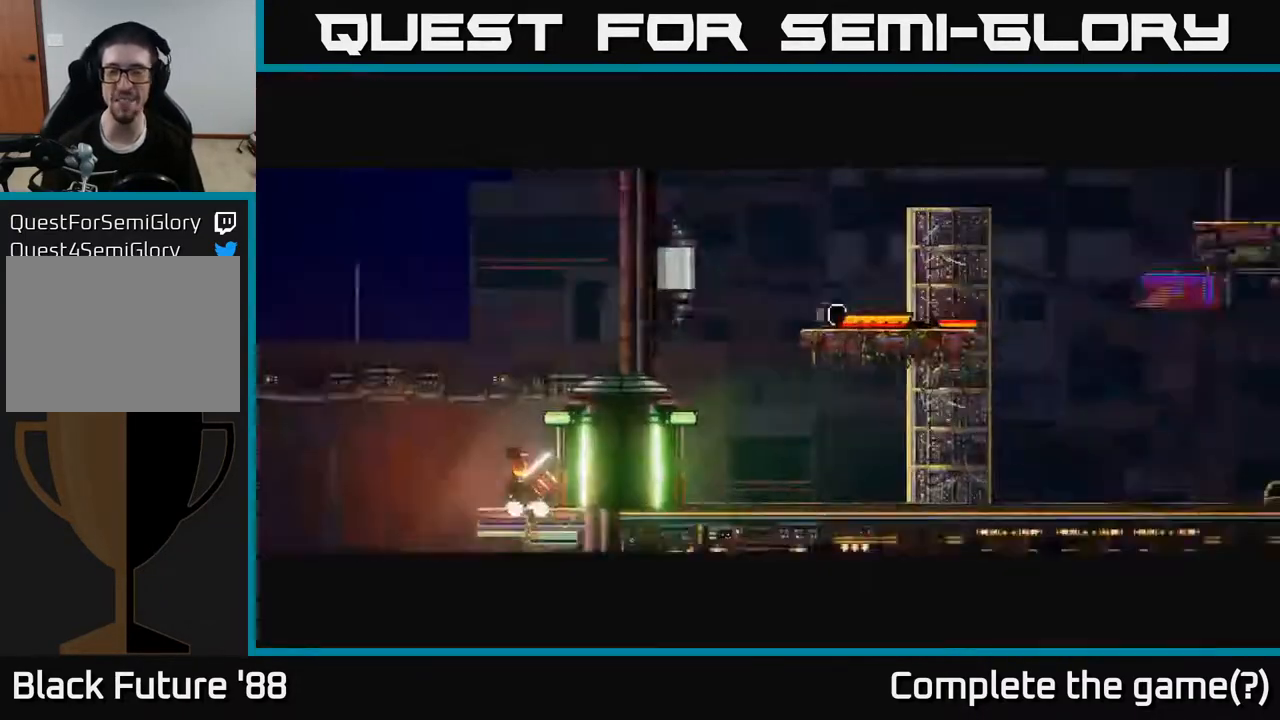
{"buttons": [], "left_stick": "center", "right_stick": "up", "events": [[283, "left_stick", "center"], [350, "right_stick", "up"]]}
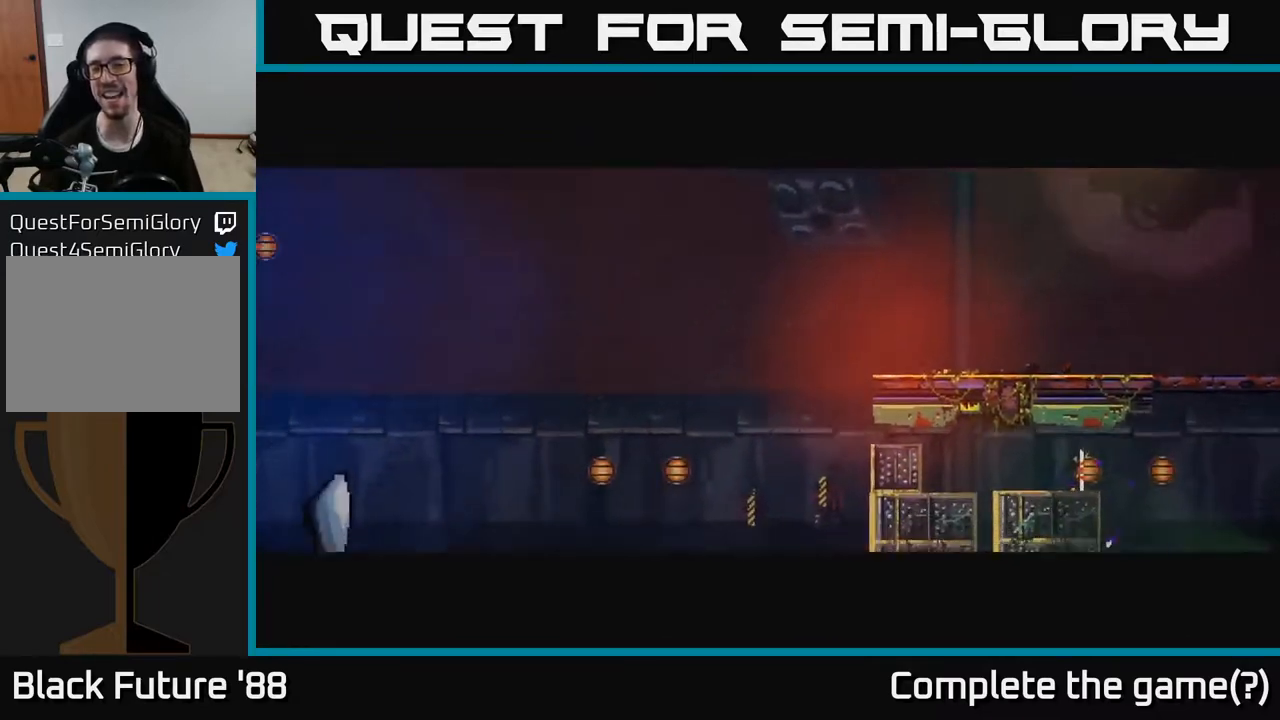
{"buttons": [], "left_stick": "center", "right_stick": "center", "events": [[100, "left_stick", "left"], [367, "right_stick", "center"], [383, "left_stick", "center"]]}
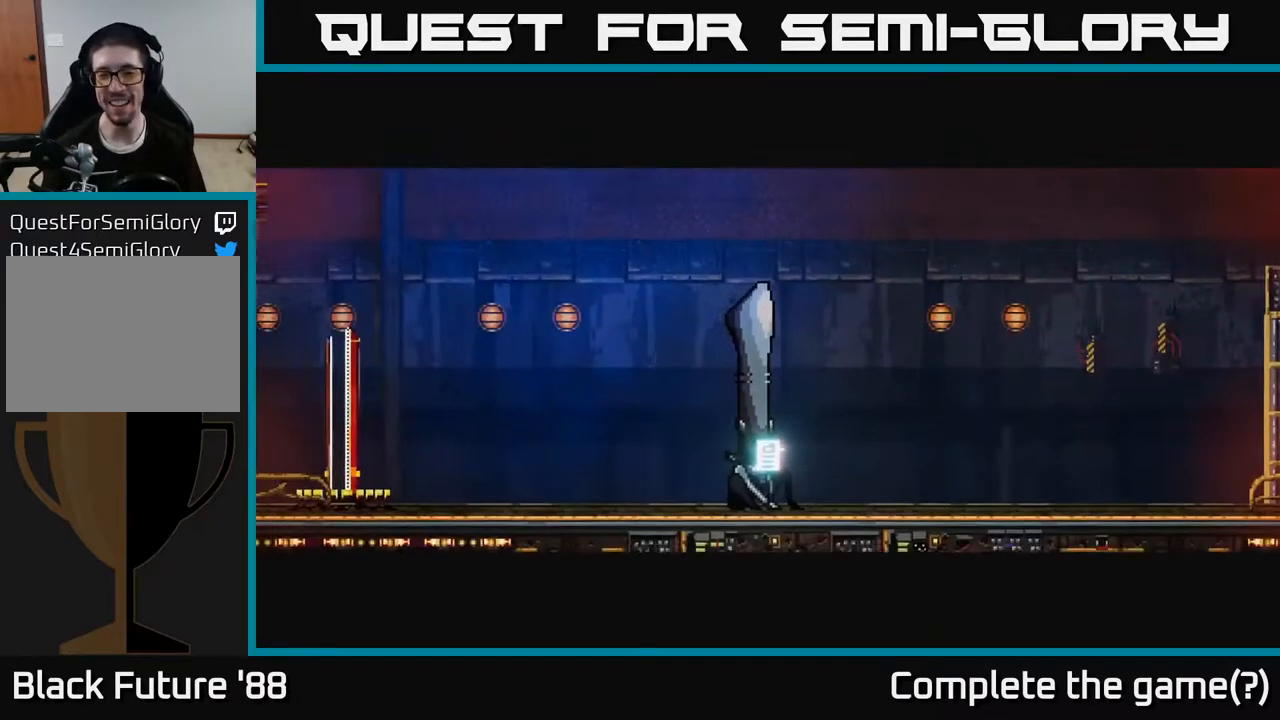
{"buttons": [], "left_stick": "center", "right_stick": "center", "events": []}
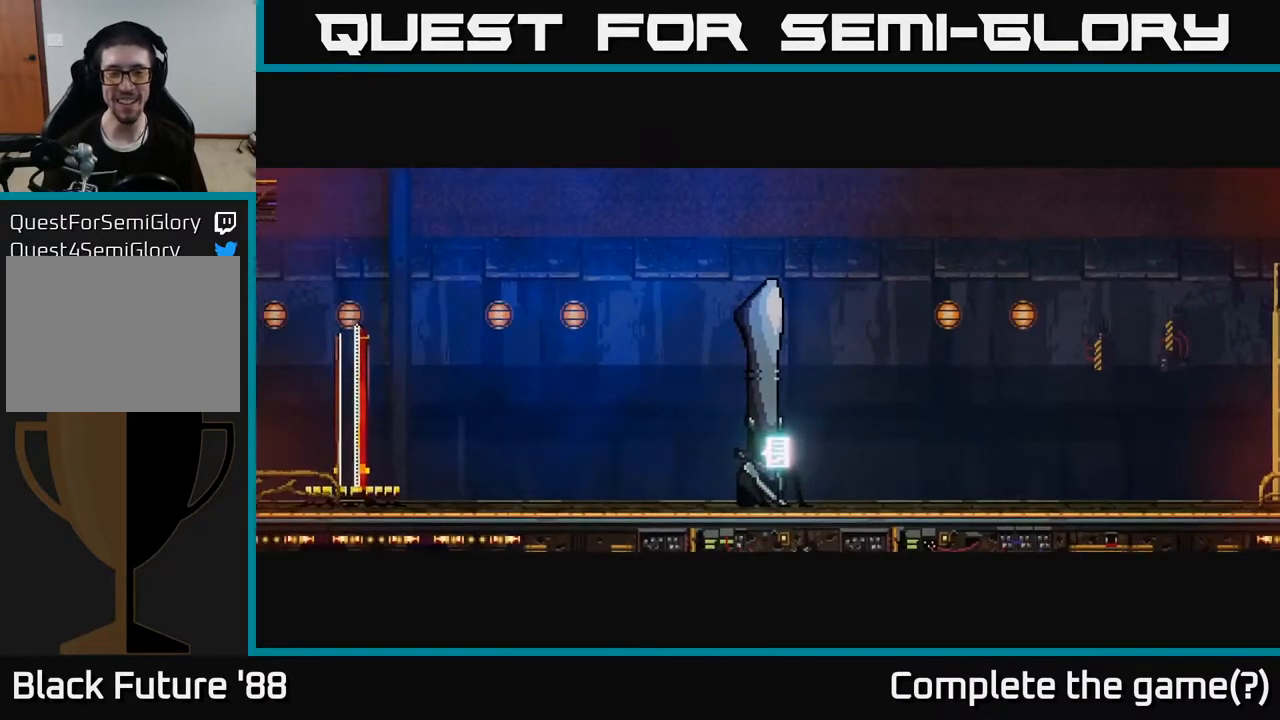
{"buttons": [], "left_stick": "left", "right_stick": "center", "events": [[117, "left_stick", "left"], [283, "right_stick", "left"], [500, "right_stick", "center"]]}
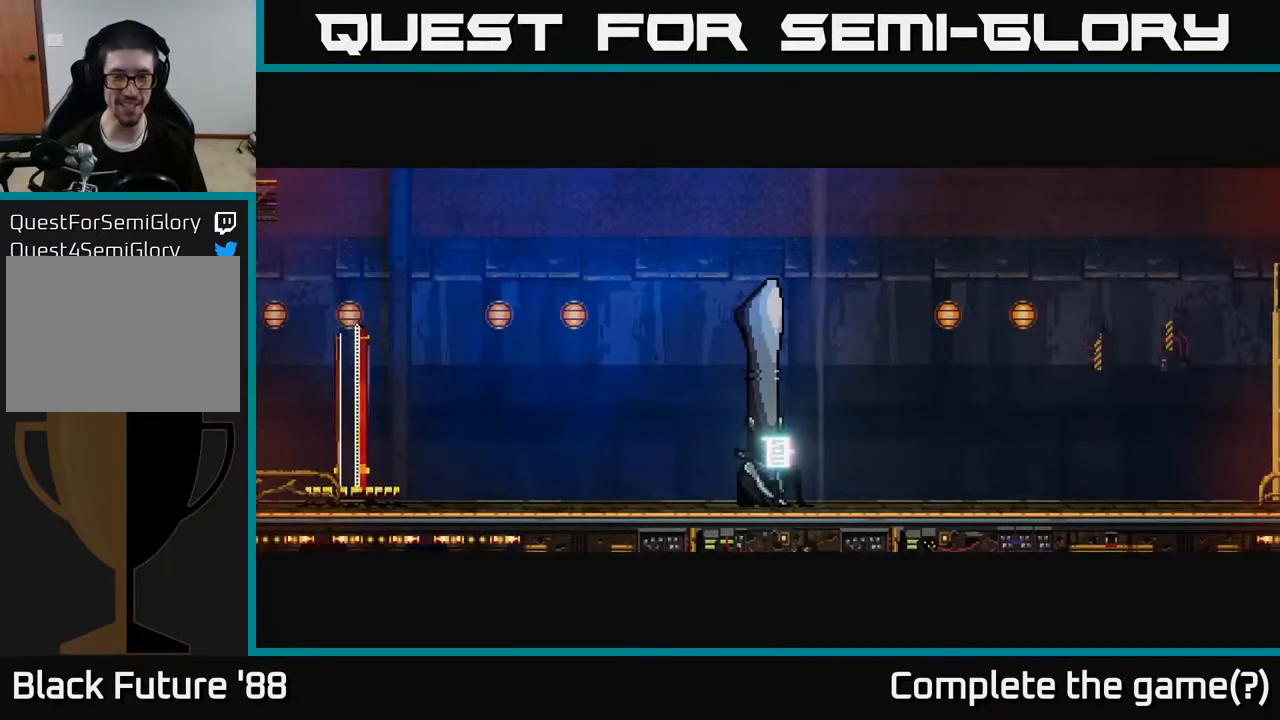
{"buttons": [], "left_stick": "left", "right_stick": "left", "events": [[17, "right_stick", "left"], [50, "right_stick", "center"], [233, "right_stick", "left"]]}
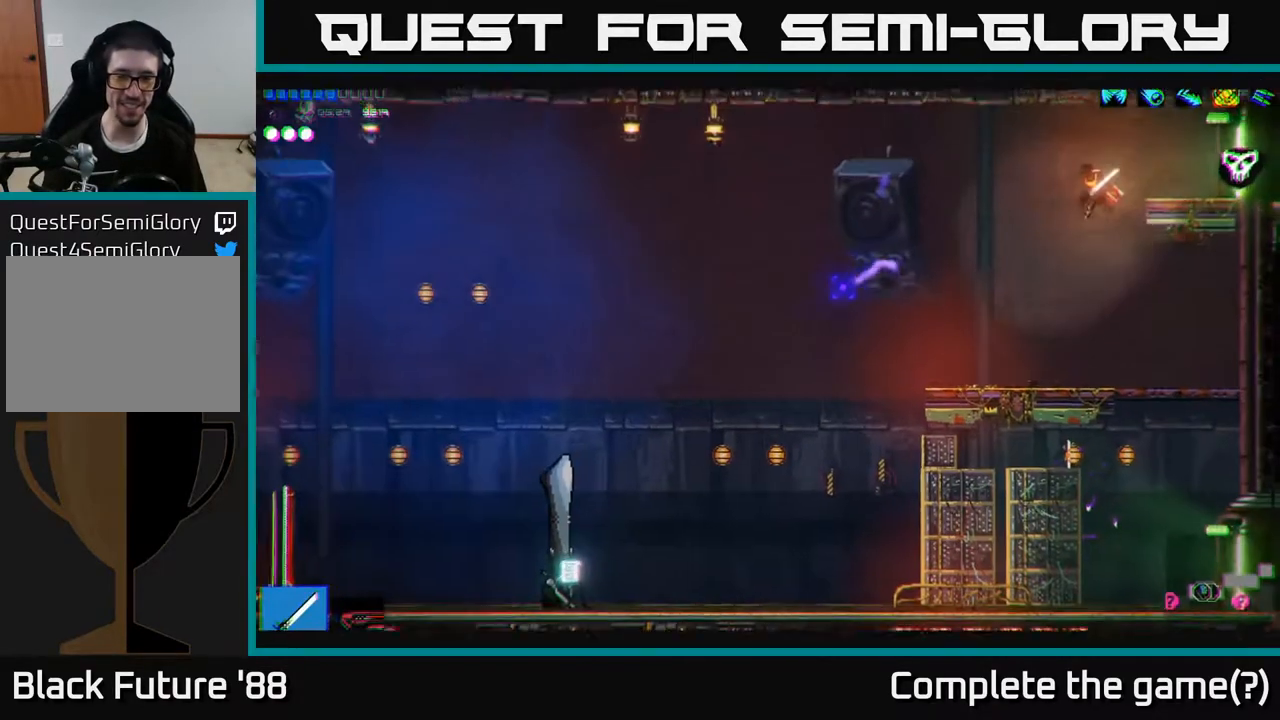
{"buttons": [], "left_stick": "left", "right_stick": "left", "events": []}
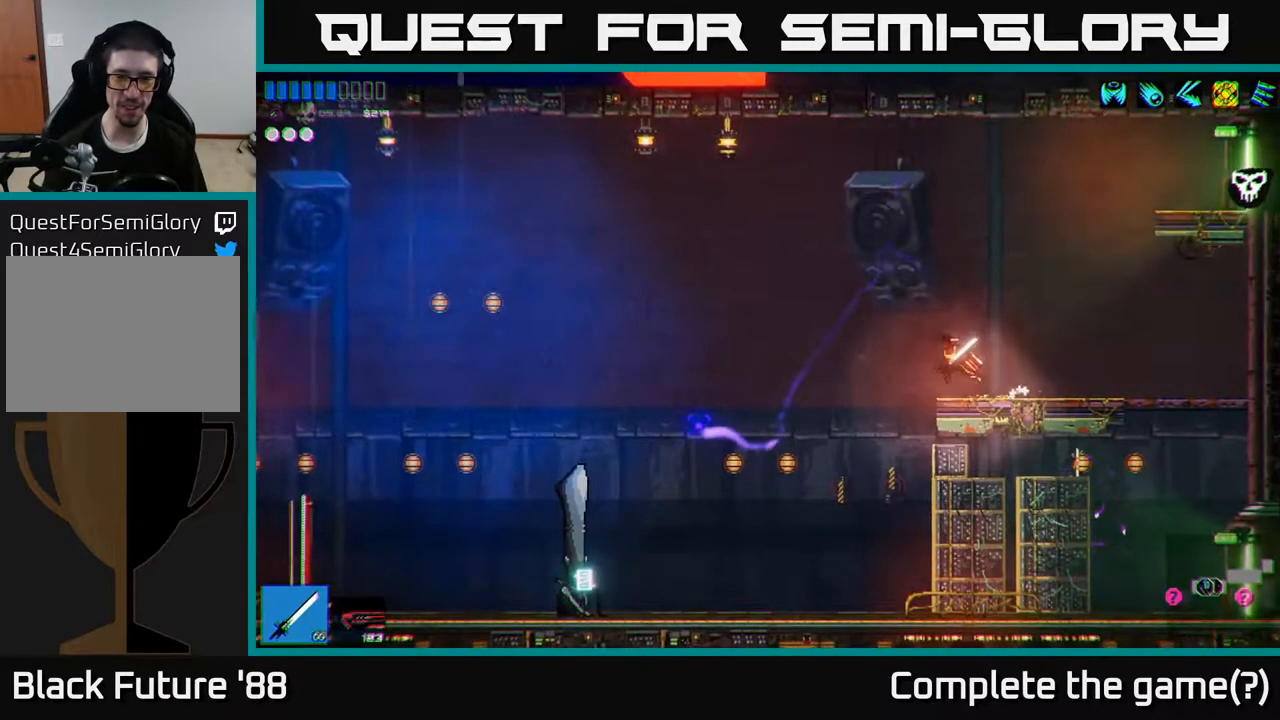
{"buttons": [], "left_stick": "left", "right_stick": "up-left", "events": [[450, "right_stick", "up-left"]]}
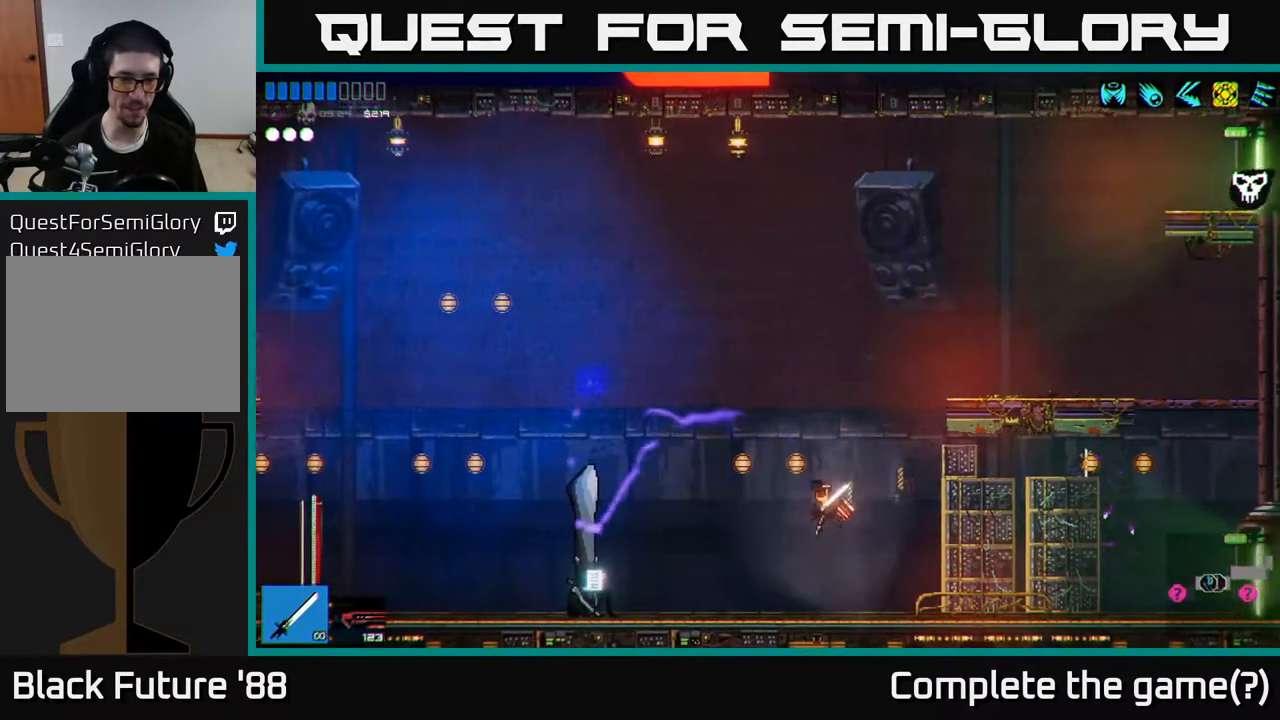
{"buttons": [], "left_stick": "left", "right_stick": "center", "events": [[50, "right_stick", "center"]]}